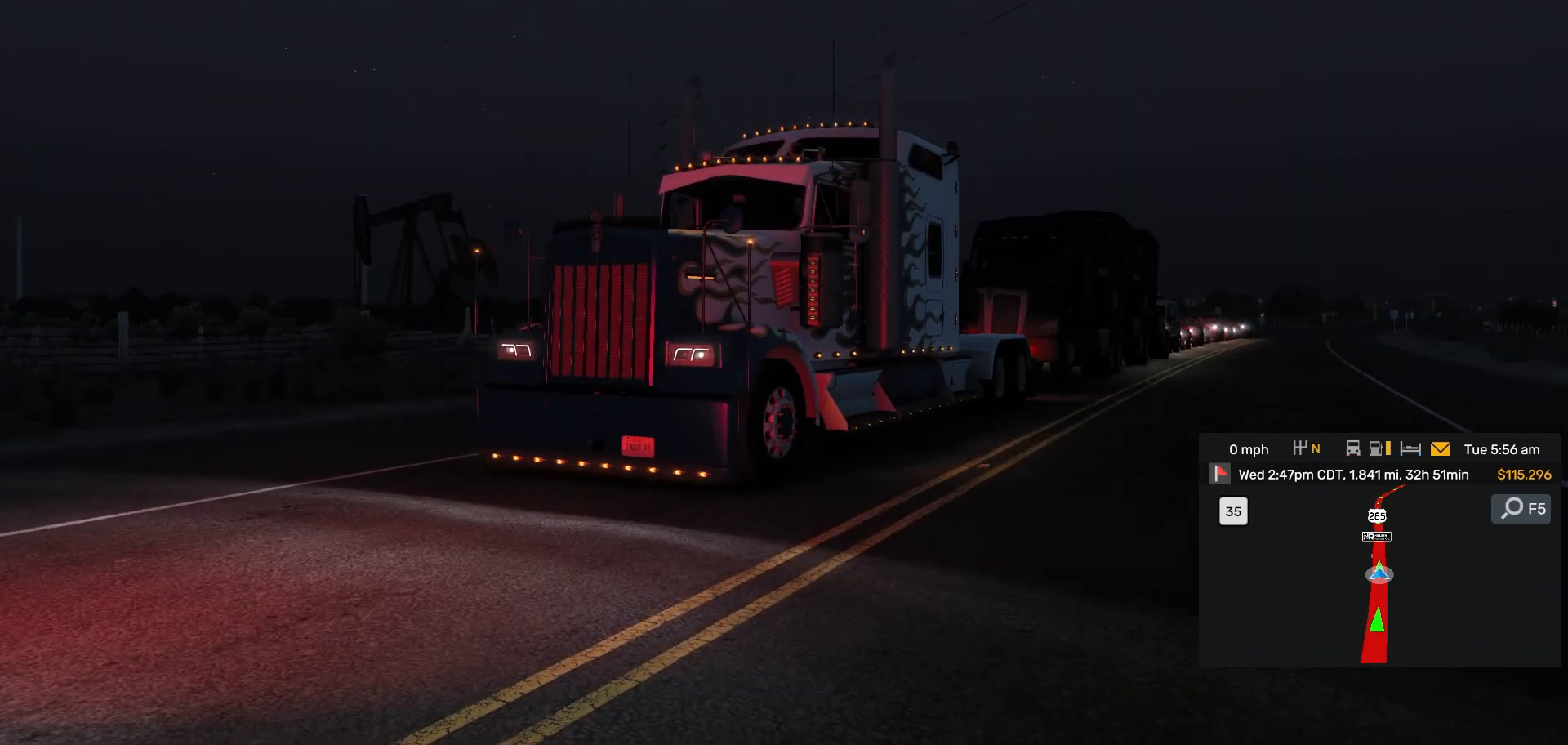
Gameplay with a controller (PlayStation layout); each line is a JSON object with the inputs held at the frame after it (dt_ms = milliseconds from this image to that frame). "events" lists button and stick changes between this image and that frame as [ms after this image, input, new state], when the widget could be followed in between. Not read: HOME L3 R2 R3.
{"dt_ms": 500, "buttons": [], "left_stick": "center", "right_stick": "center", "events": []}
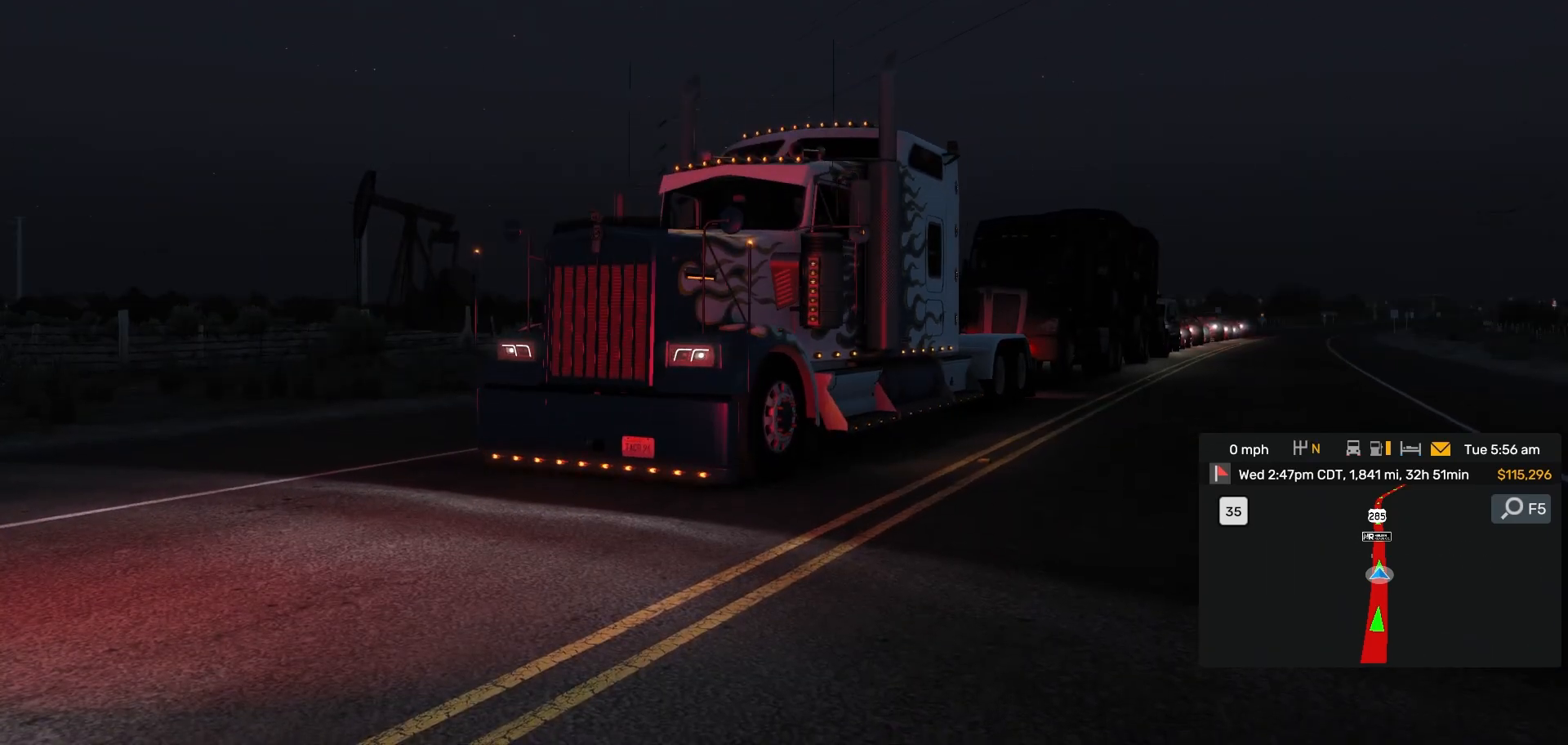
{"dt_ms": 500, "buttons": [], "left_stick": "center", "right_stick": "left", "events": [[17, "right_stick", "left"], [250, "right_stick", "center"], [333, "right_stick", "left"], [400, "right_stick", "center"], [500, "right_stick", "left"]]}
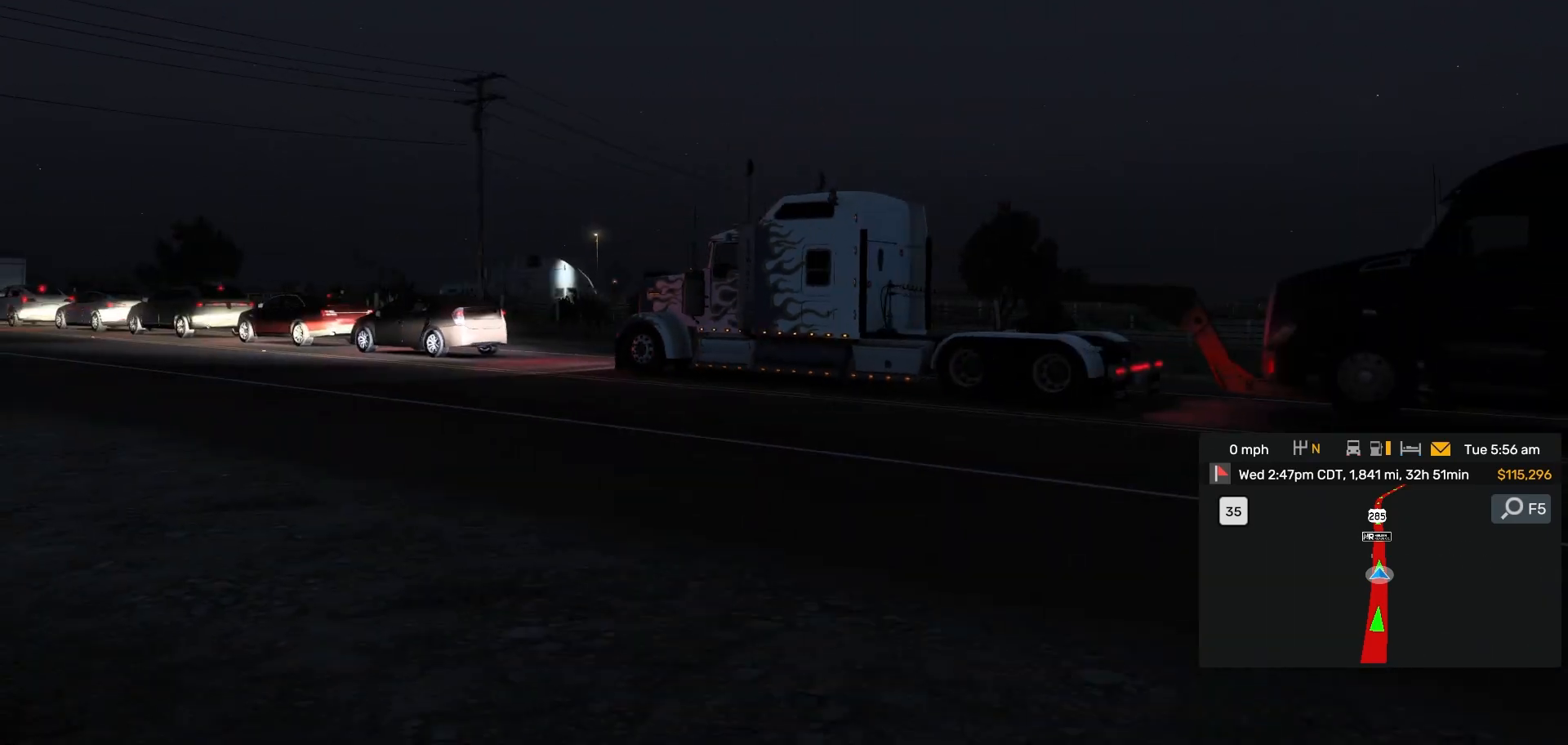
{"dt_ms": 500, "buttons": [], "left_stick": "center", "right_stick": "down-right", "events": [[50, "right_stick", "center"], [317, "right_stick", "left"], [367, "right_stick", "center"], [500, "right_stick", "down-right"]]}
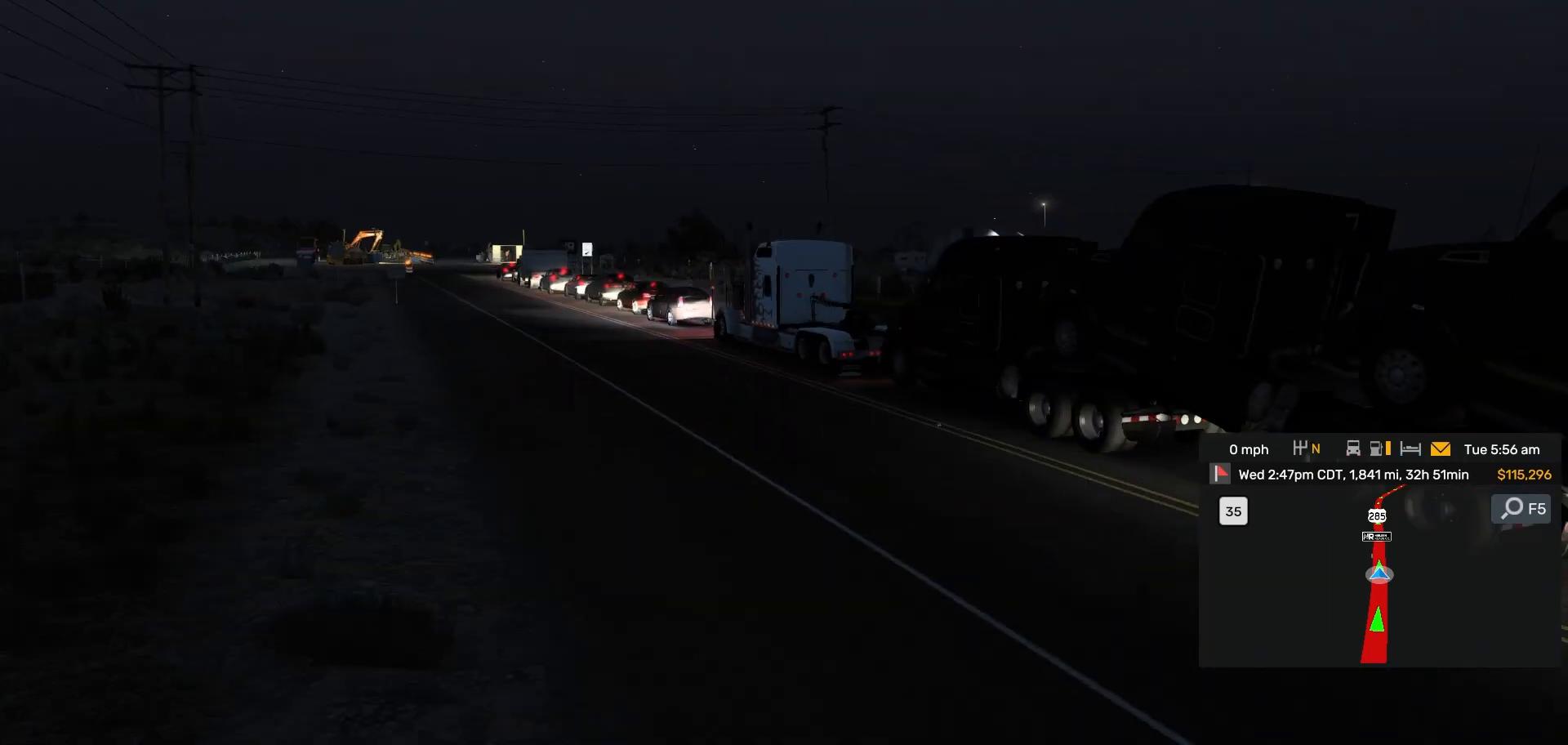
{"dt_ms": 500, "buttons": [], "left_stick": "center", "right_stick": "center", "events": [[83, "right_stick", "center"]]}
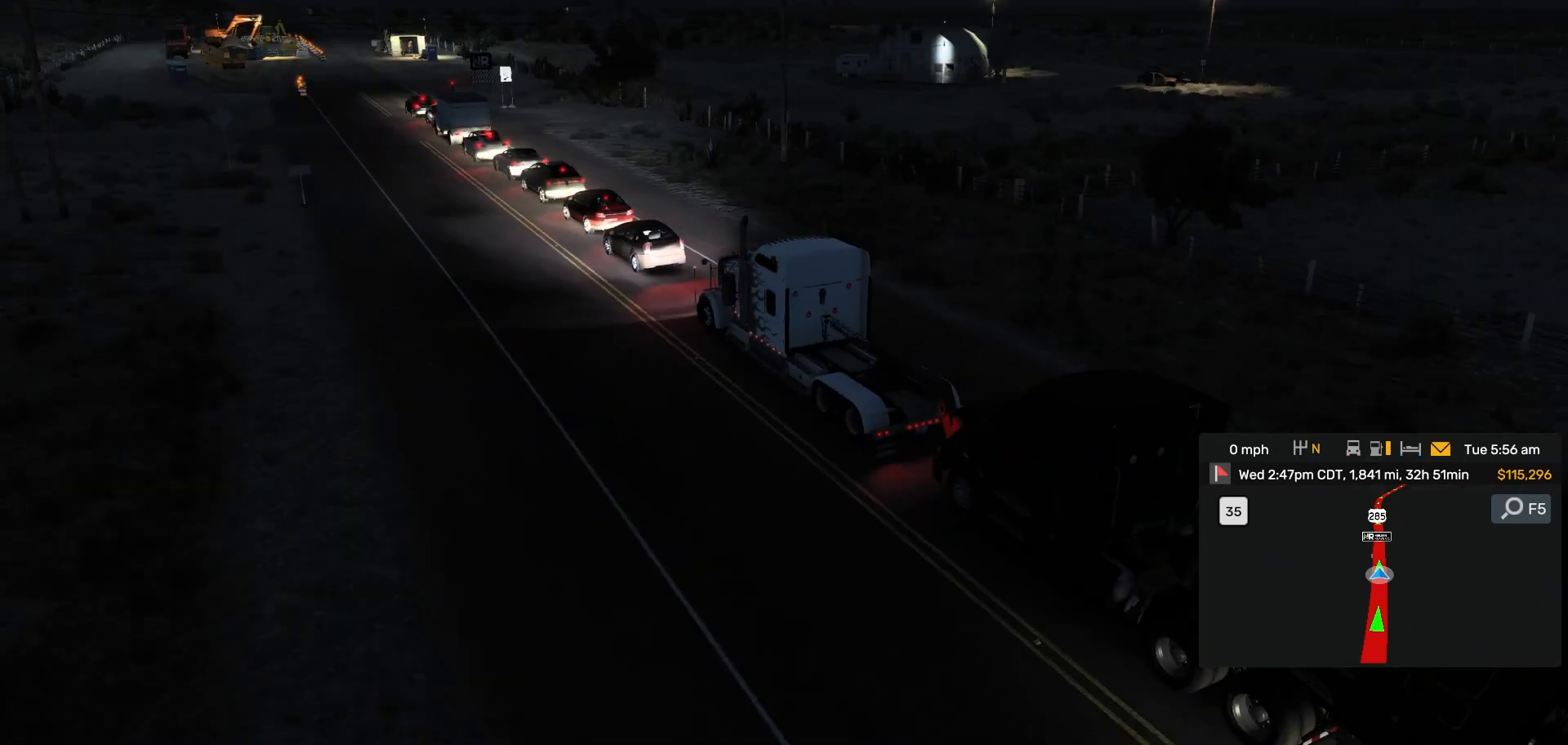
{"dt_ms": 500, "buttons": [], "left_stick": "center", "right_stick": "center", "events": []}
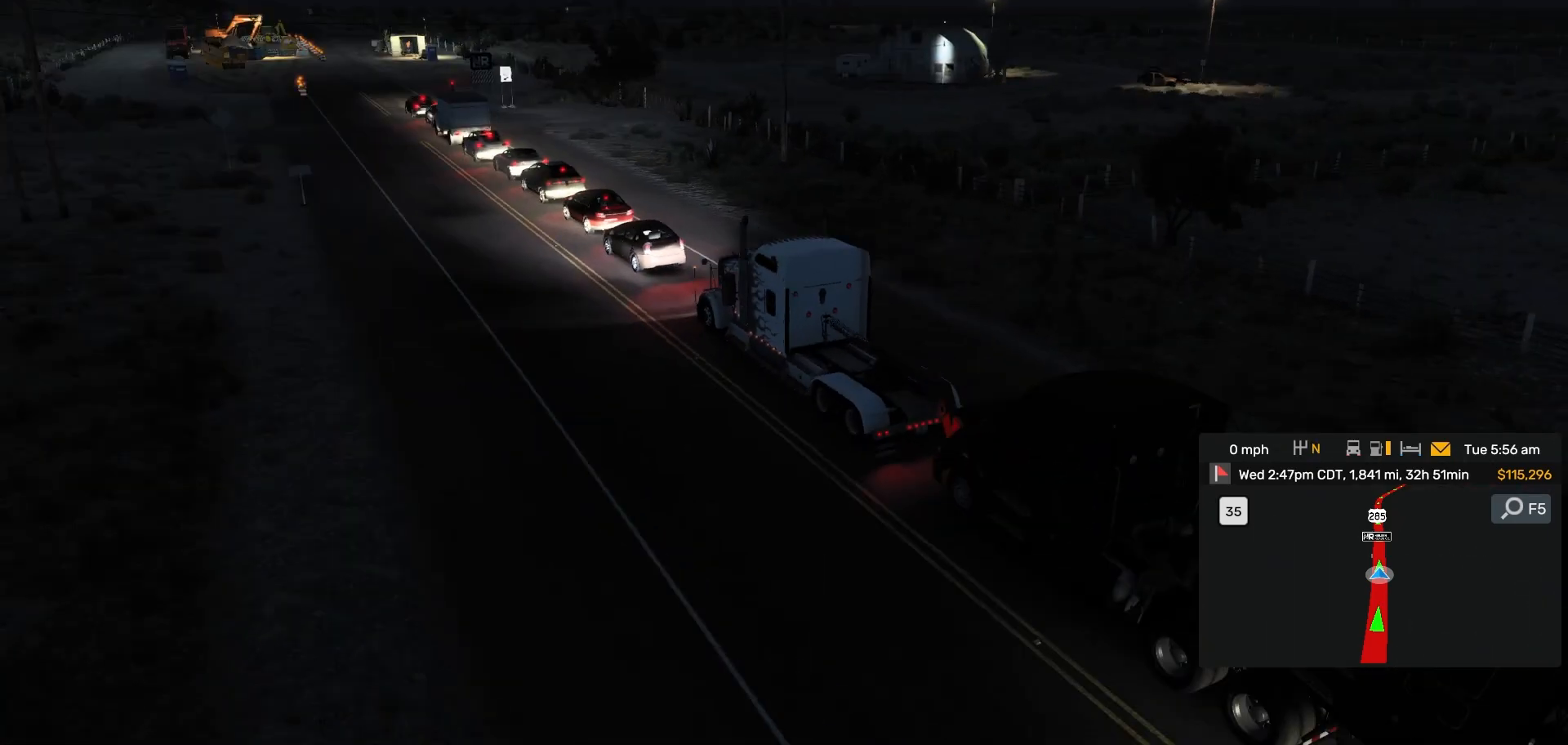
{"dt_ms": 500, "buttons": [], "left_stick": "center", "right_stick": "center", "events": []}
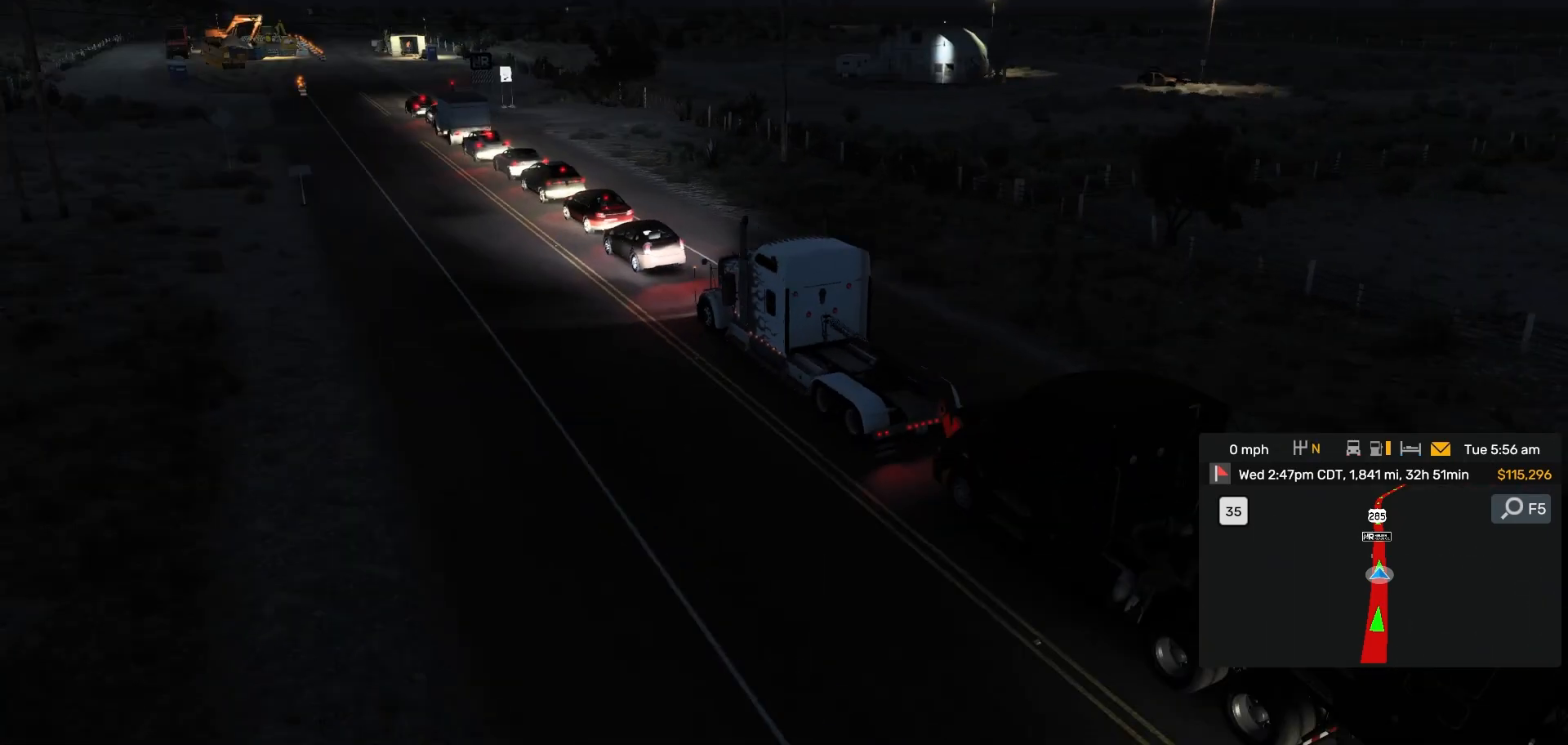
{"dt_ms": 500, "buttons": [], "left_stick": "center", "right_stick": "center", "events": []}
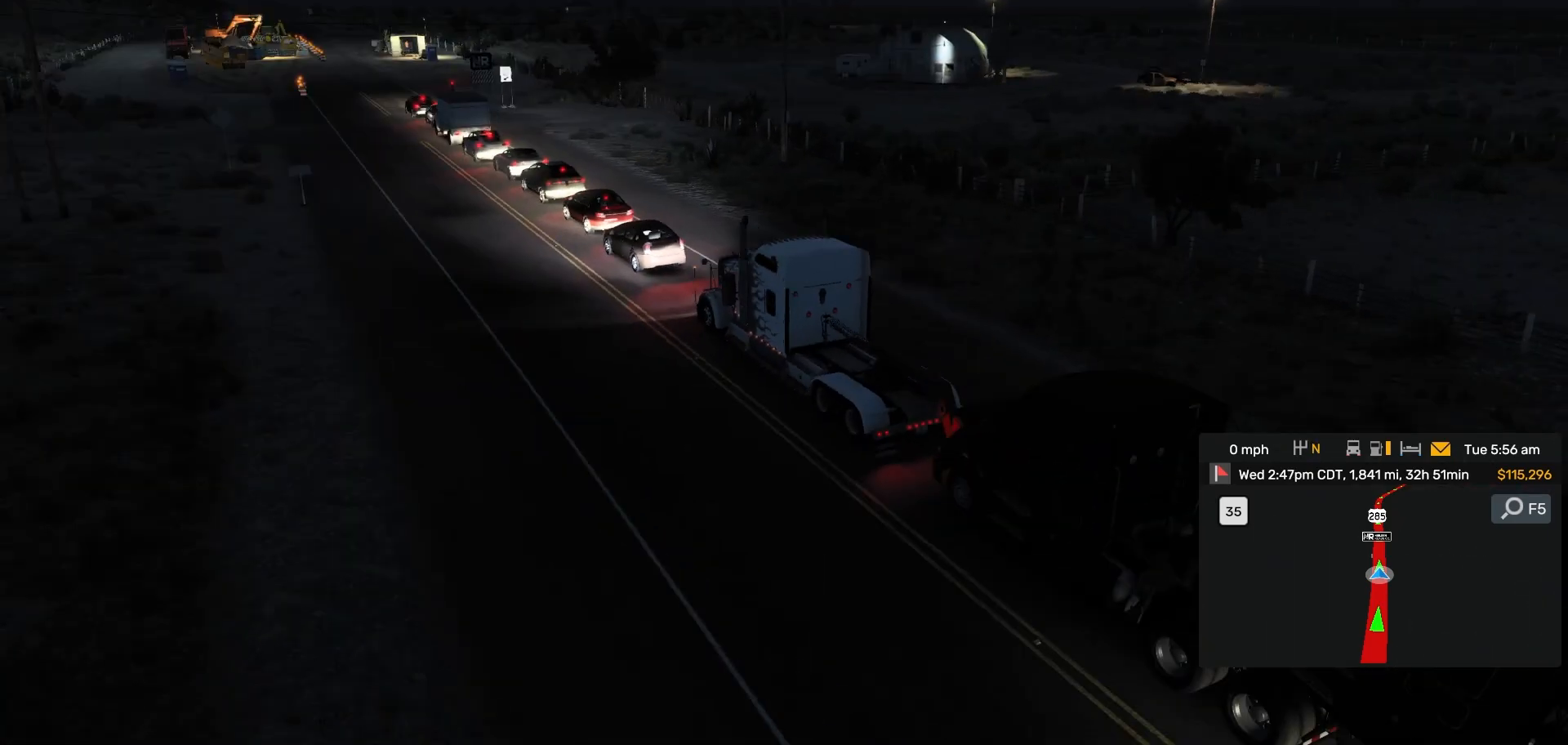
{"dt_ms": 500, "buttons": [], "left_stick": "center", "right_stick": "center", "events": []}
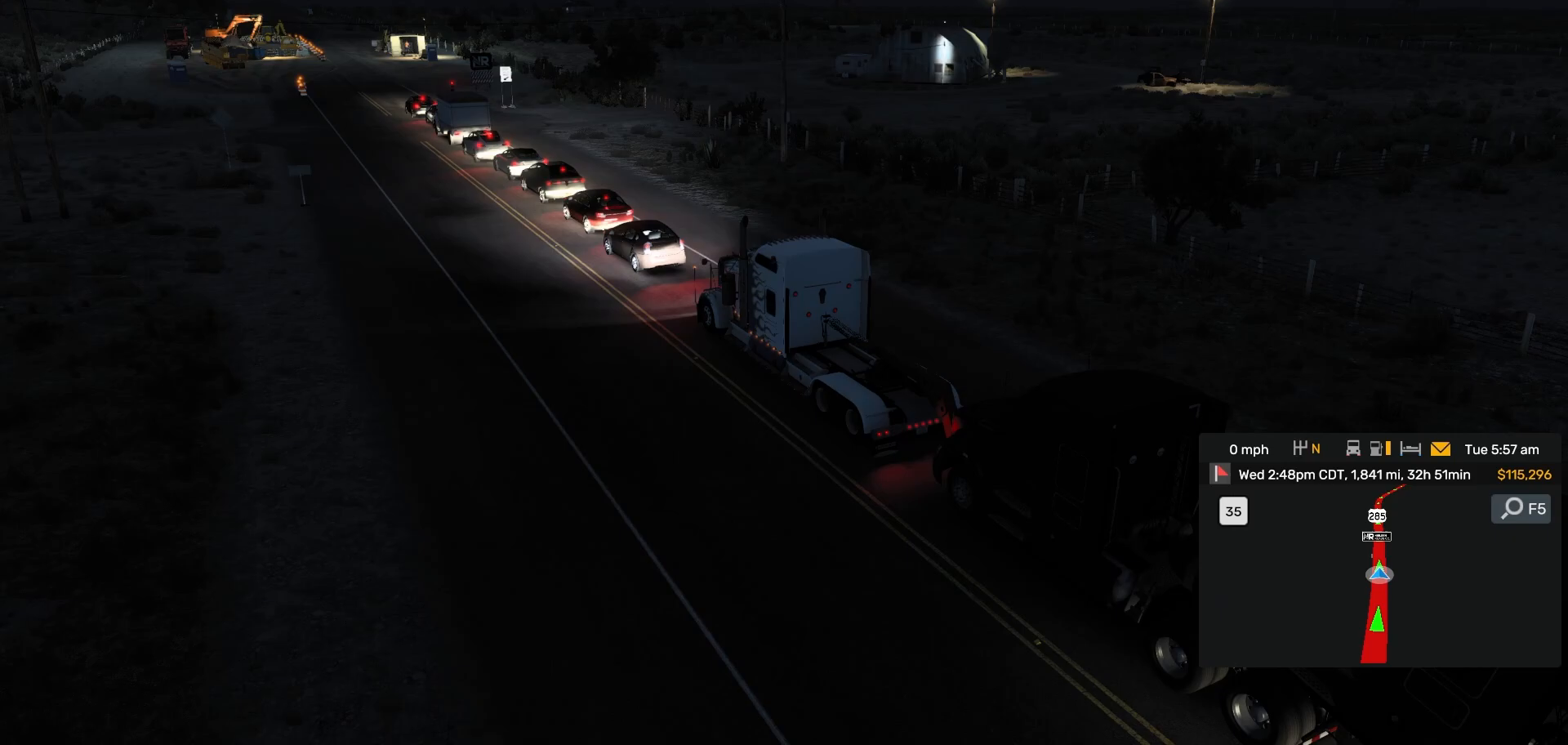
{"dt_ms": 500, "buttons": [], "left_stick": "center", "right_stick": "center", "events": []}
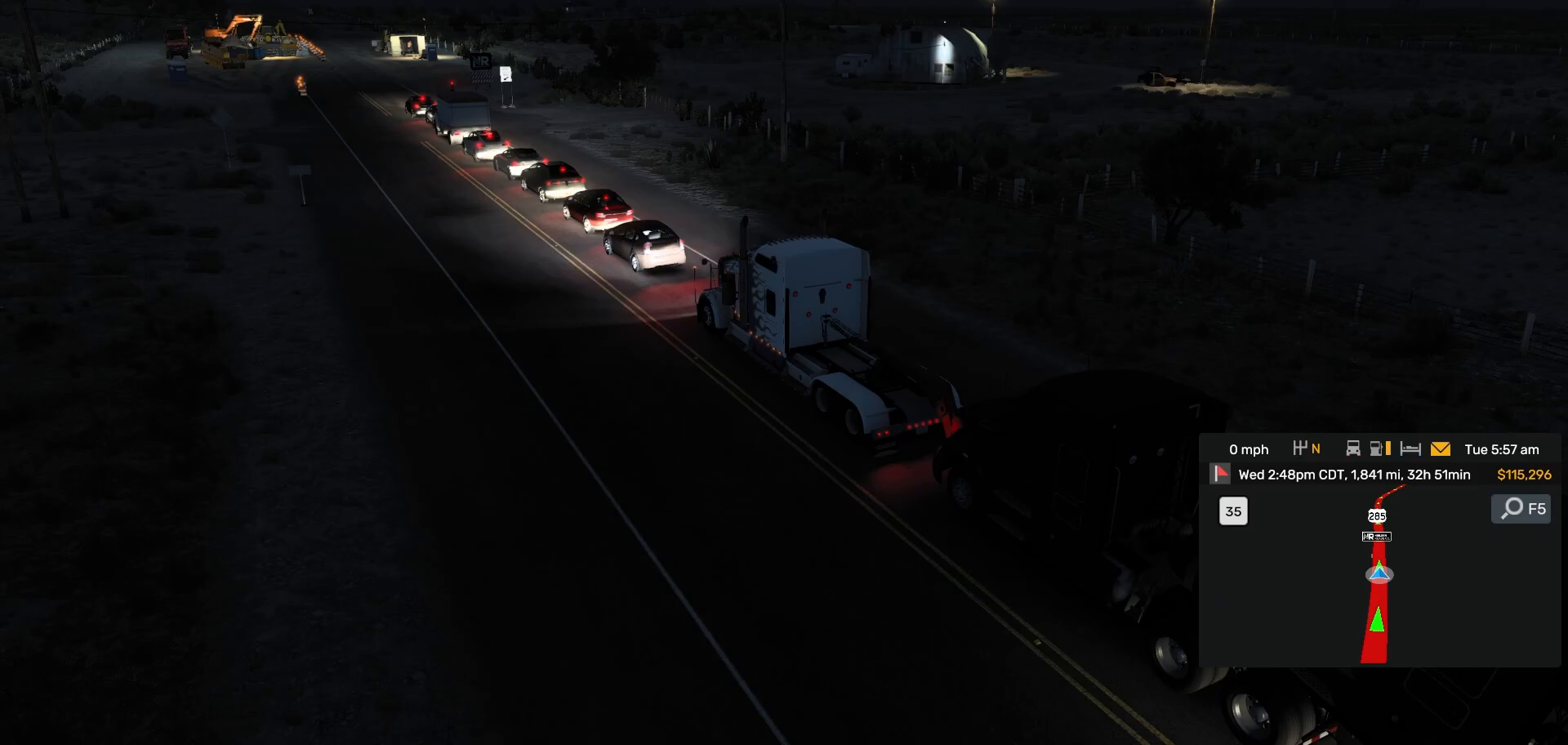
{"dt_ms": 500, "buttons": [], "left_stick": "center", "right_stick": "center", "events": []}
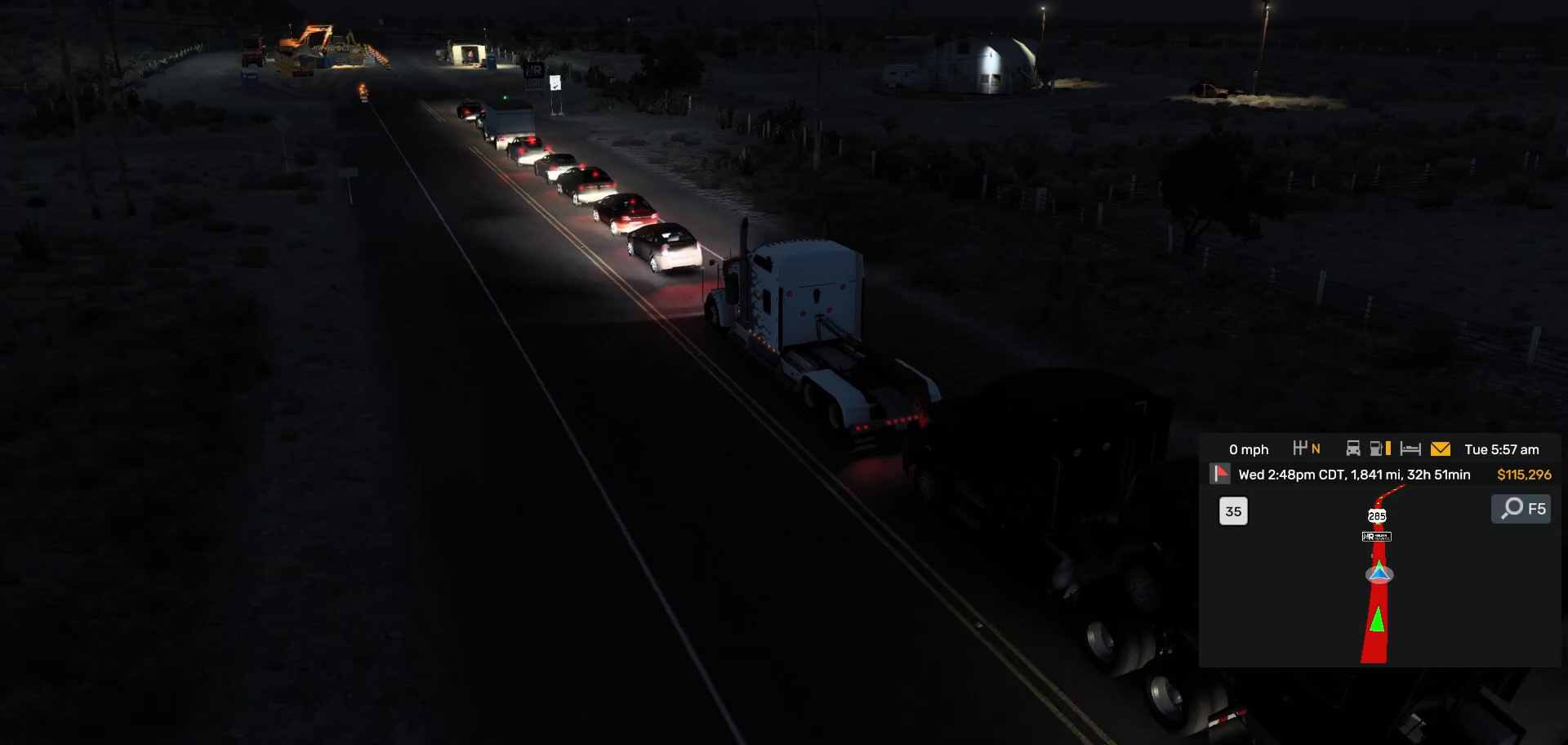
{"dt_ms": 500, "buttons": [], "left_stick": "center", "right_stick": "center", "events": [[283, "right_stick", "left"], [333, "right_stick", "center"], [483, "R1", "down"], [500, "R1", "up"]]}
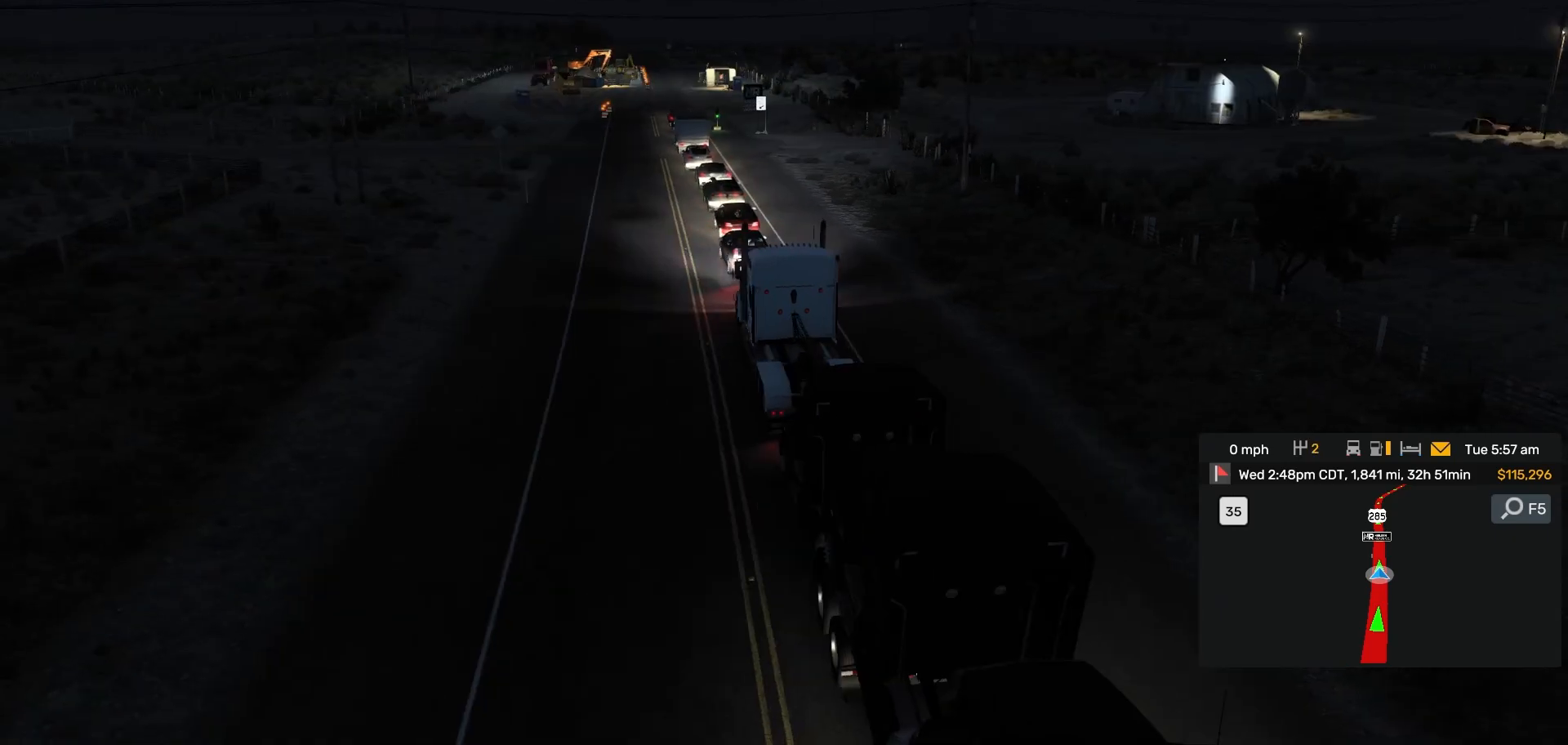
{"dt_ms": 500, "buttons": [], "left_stick": "center", "right_stick": "center", "events": [[150, "right_stick", "right"], [200, "right_stick", "center"]]}
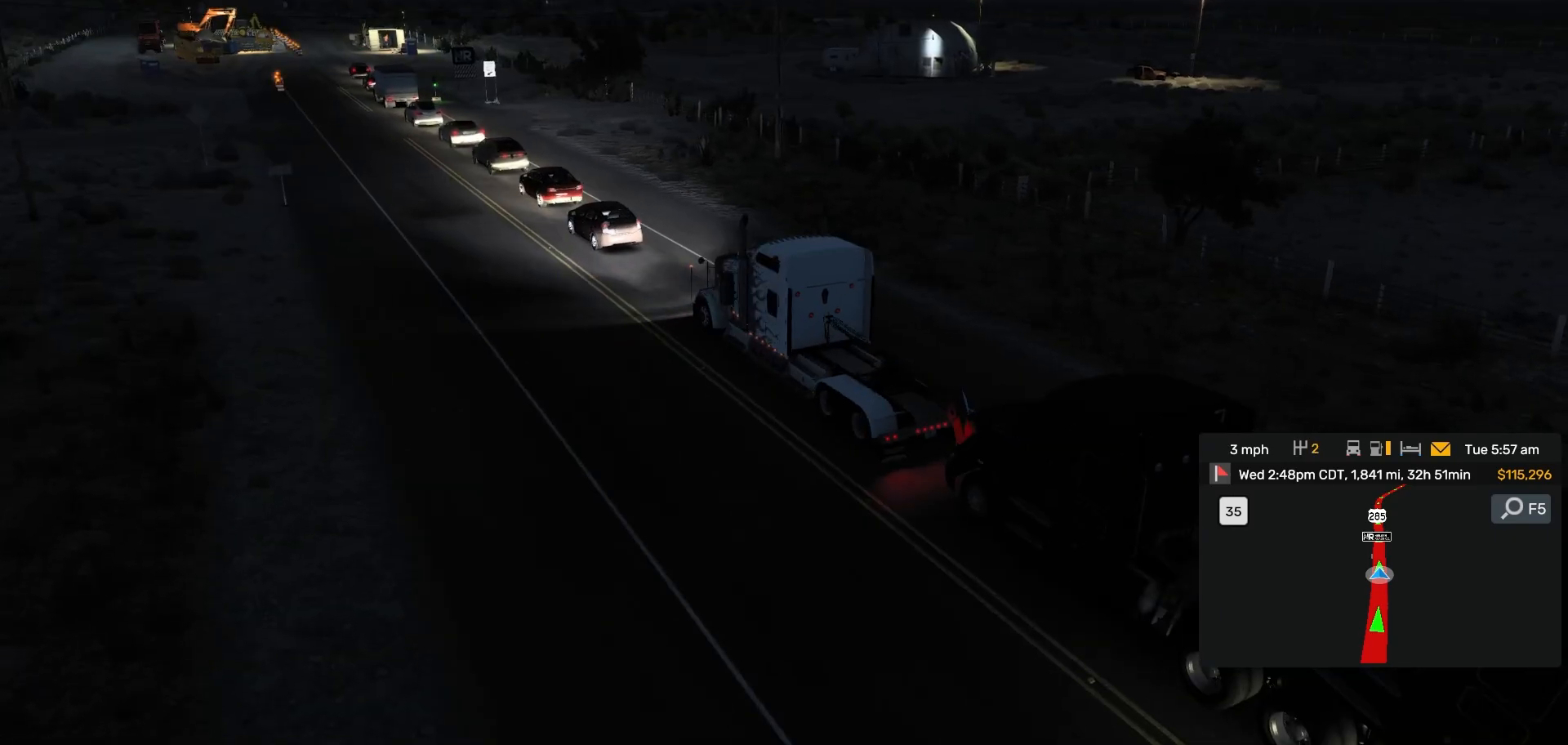
{"dt_ms": 500, "buttons": [], "left_stick": "center", "right_stick": "center", "events": [[283, "R1", "down"], [317, "R1", "up"]]}
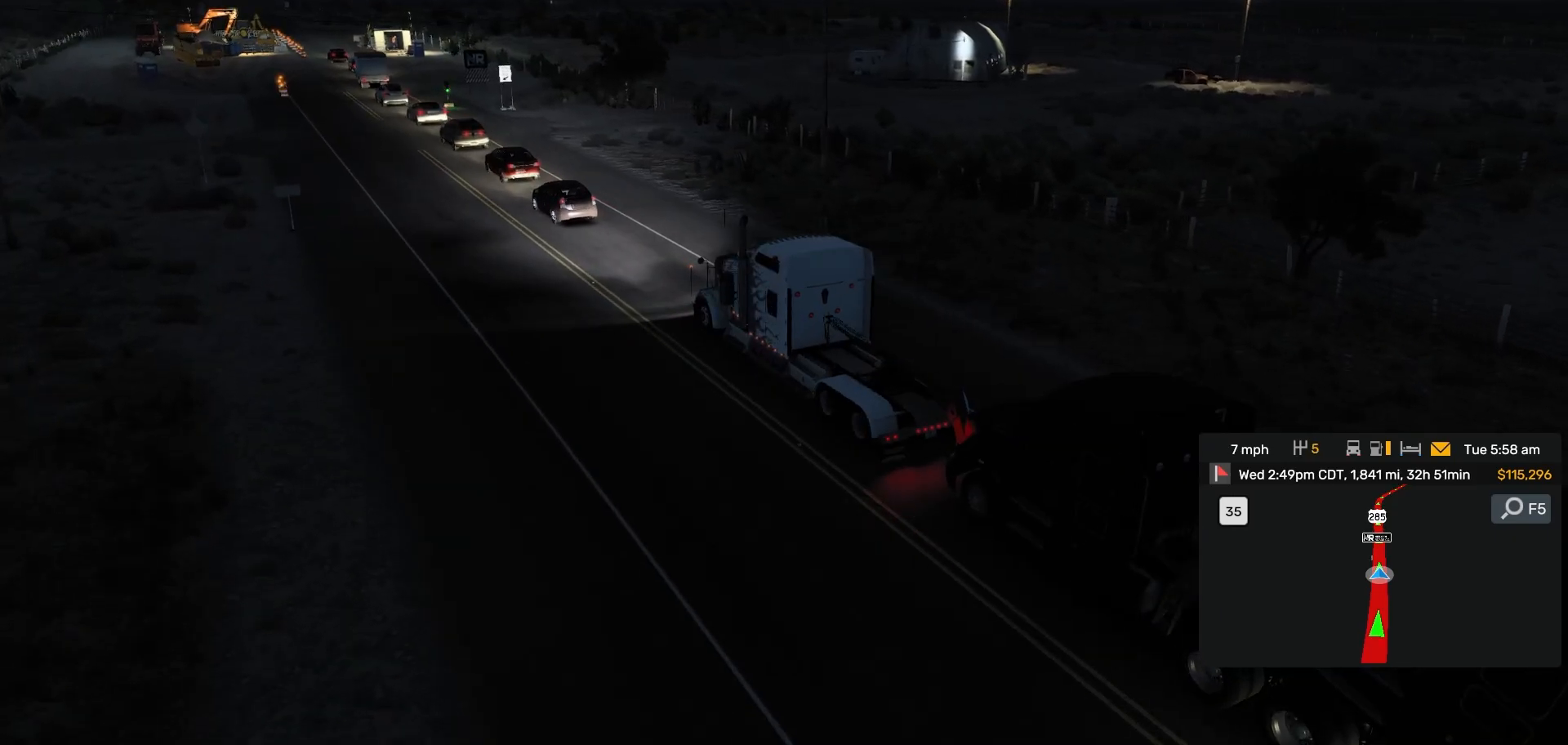
{"dt_ms": 500, "buttons": [], "left_stick": "center", "right_stick": "center", "events": []}
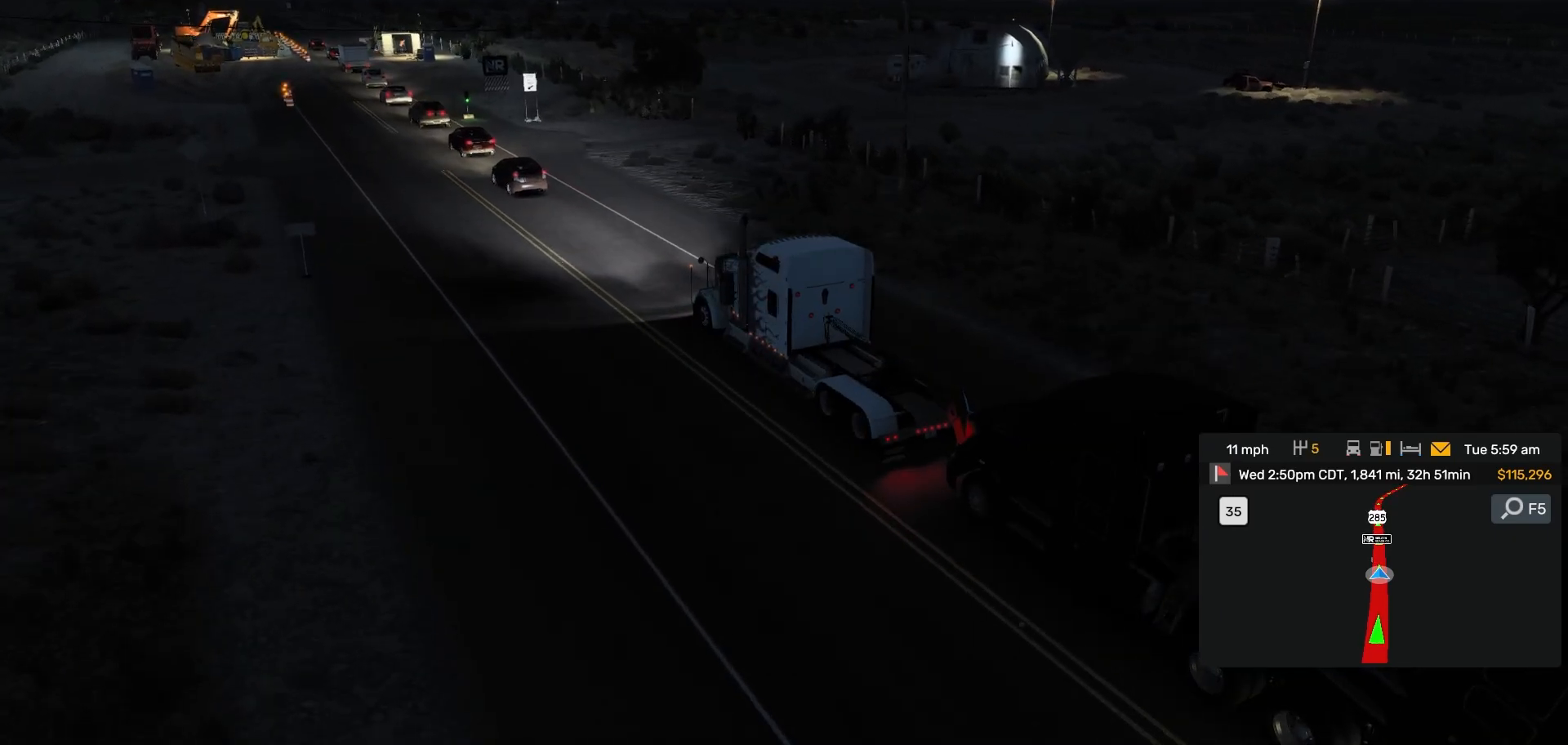
{"dt_ms": 500, "buttons": [], "left_stick": "center", "right_stick": "center", "events": [[17, "R1", "down"], [50, "R1", "up"]]}
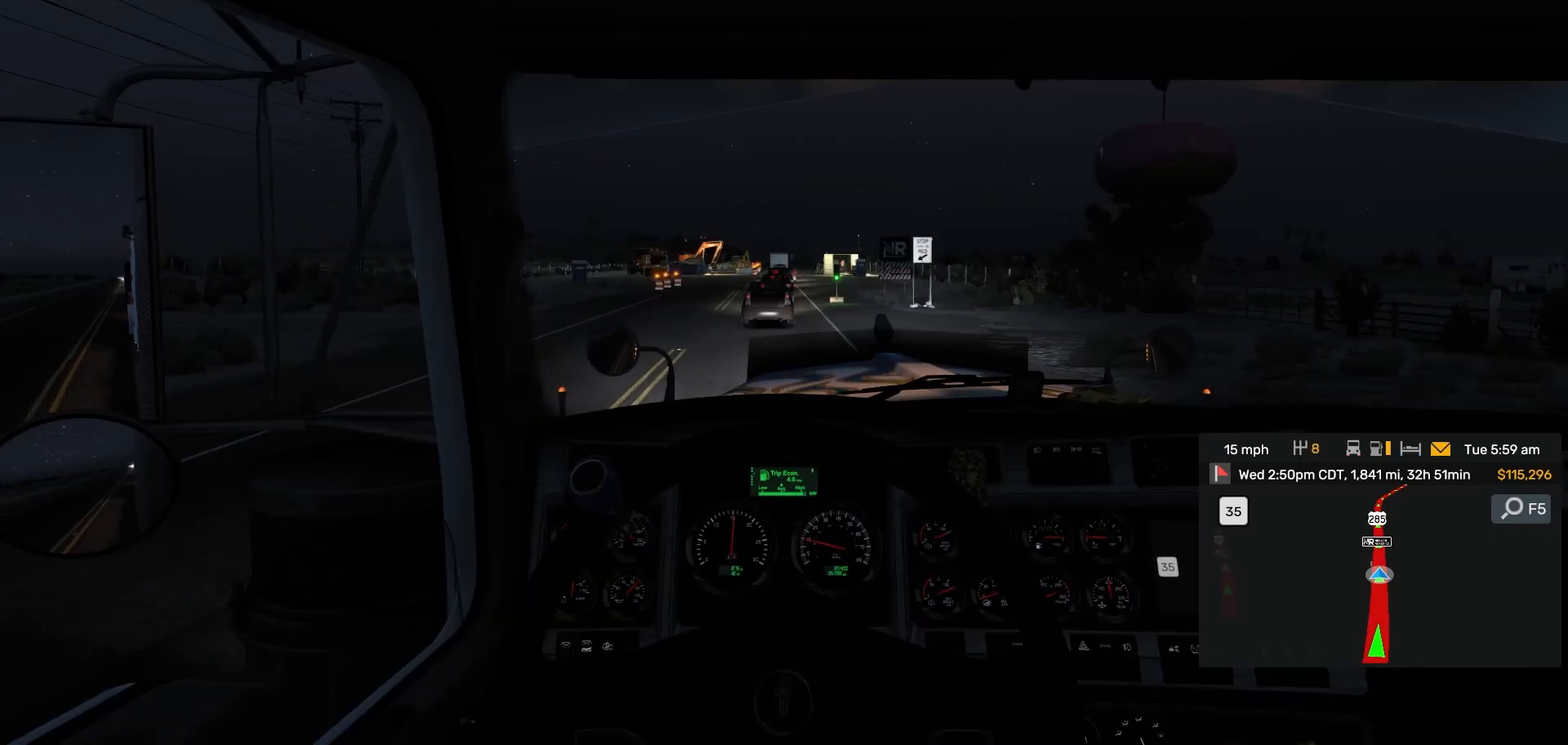
{"dt_ms": 500, "buttons": [], "left_stick": "center", "right_stick": "center", "events": []}
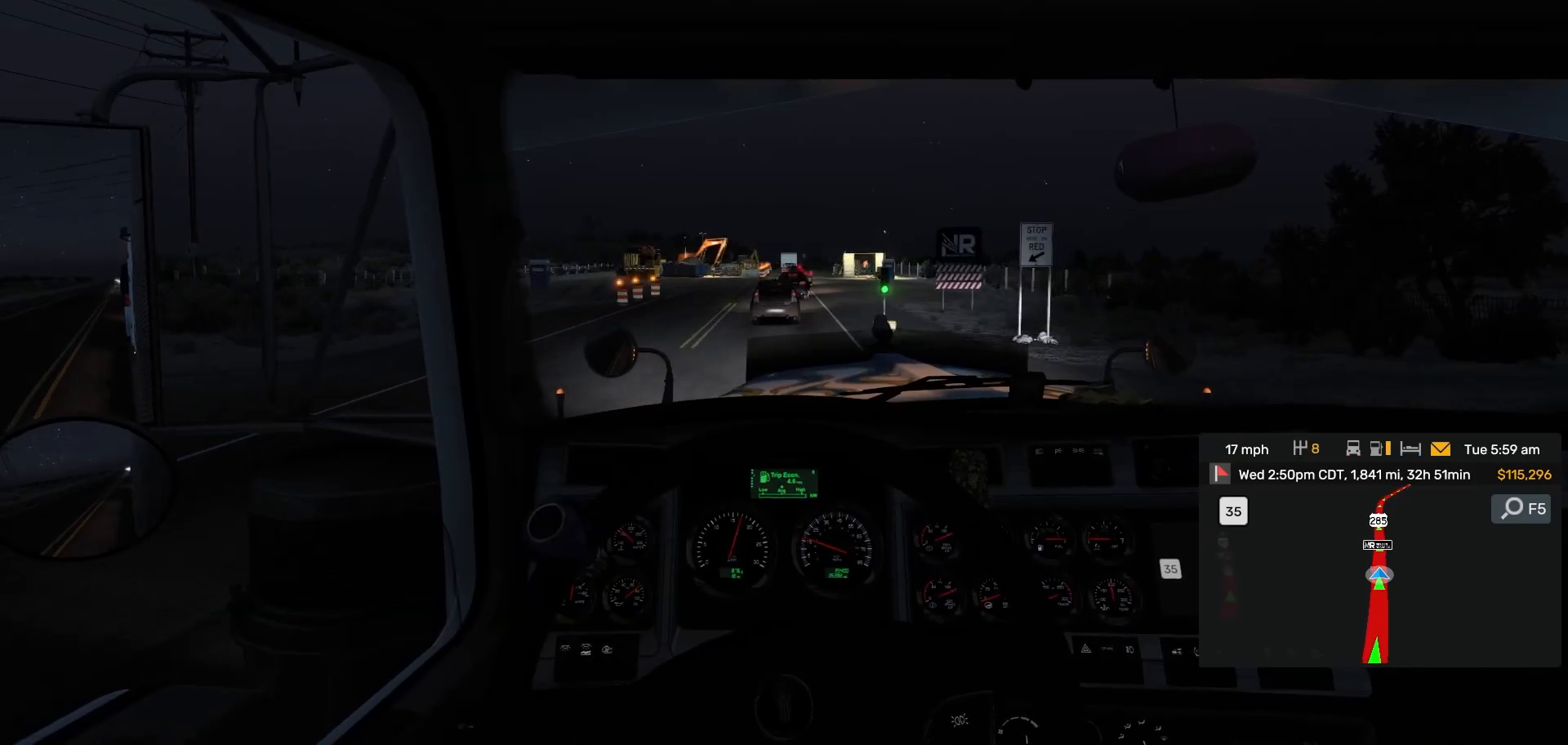
{"dt_ms": 500, "buttons": [], "left_stick": "center", "right_stick": "center"}
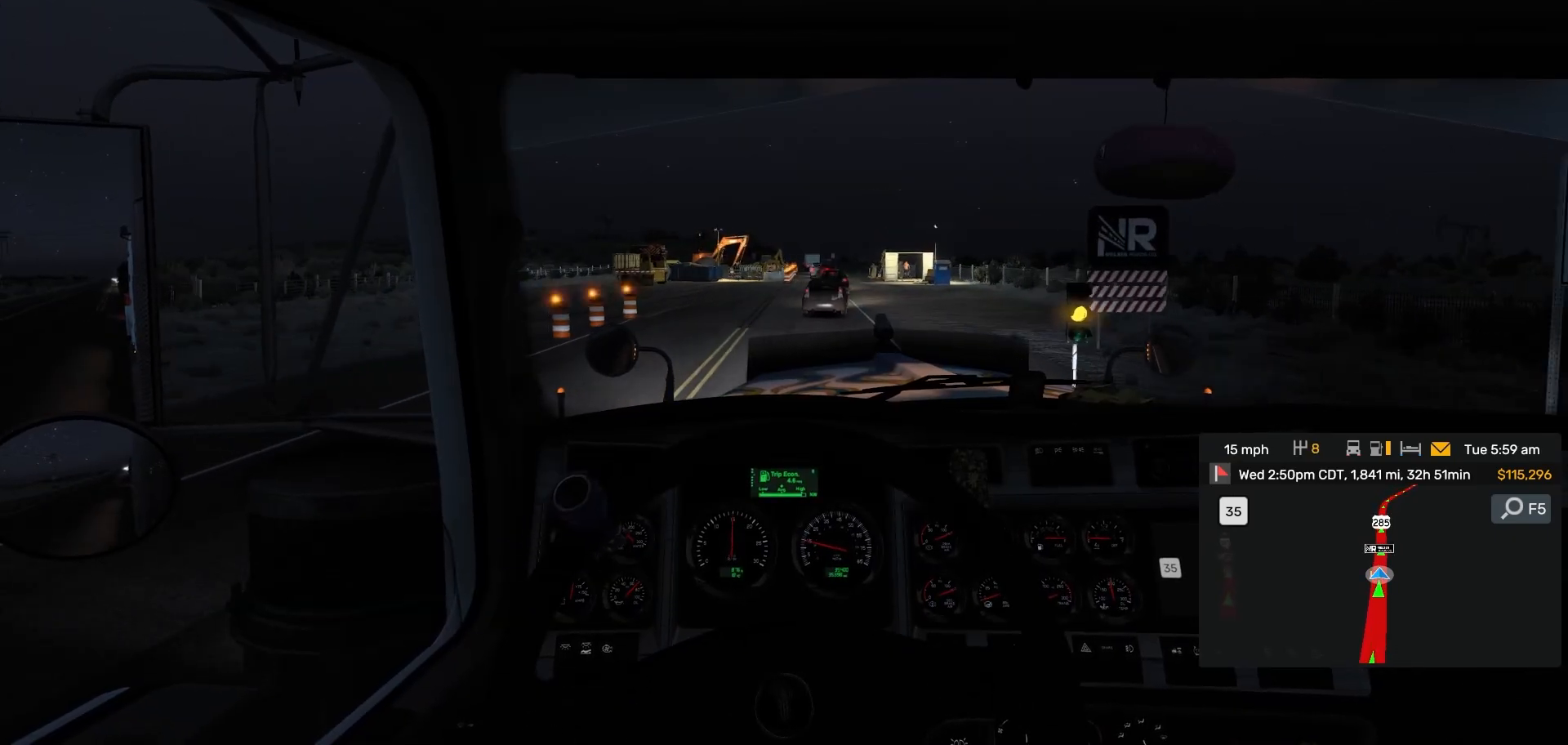
{"dt_ms": 500, "buttons": [], "left_stick": "center", "right_stick": "center", "events": []}
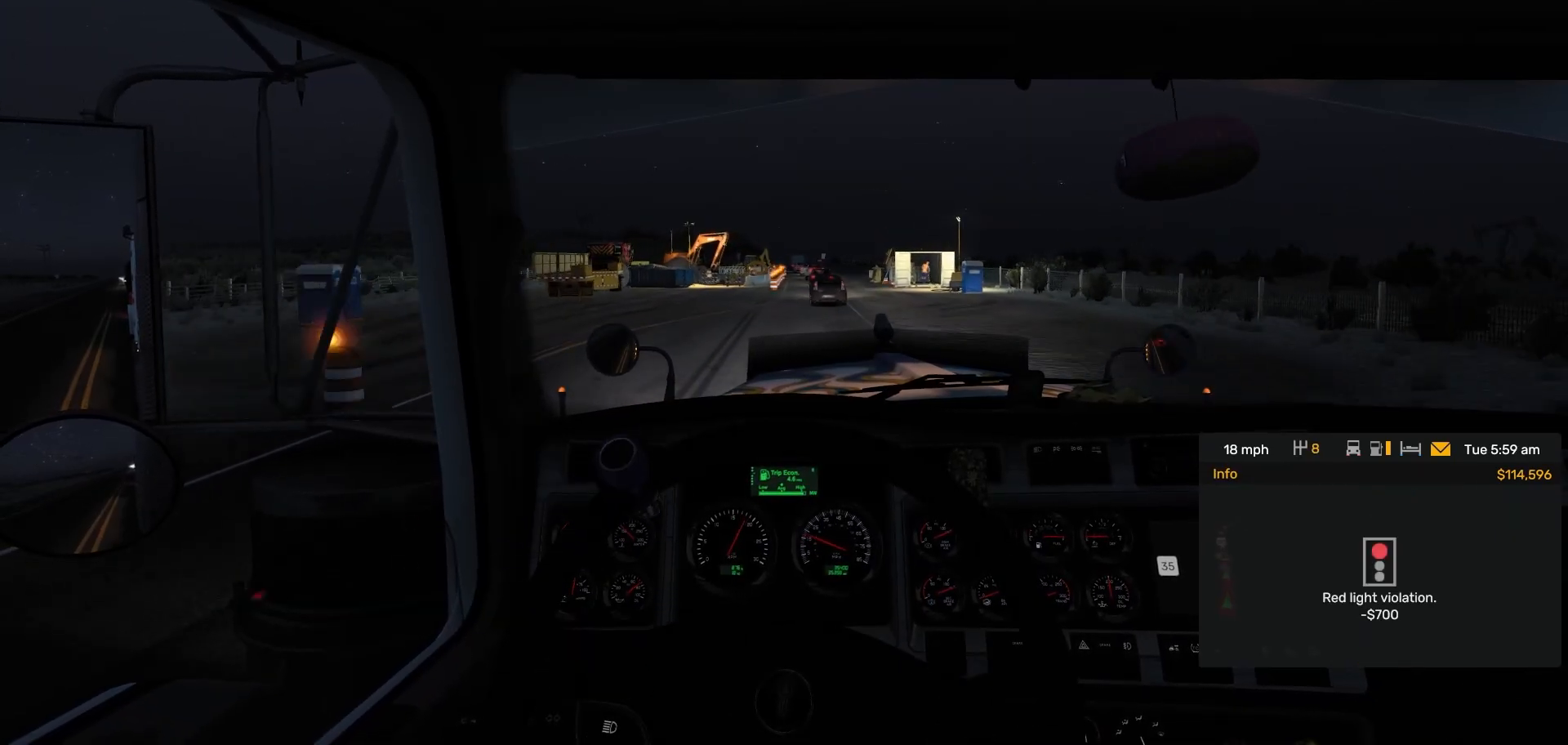
{"dt_ms": 500, "buttons": [], "left_stick": "center", "right_stick": "center", "events": []}
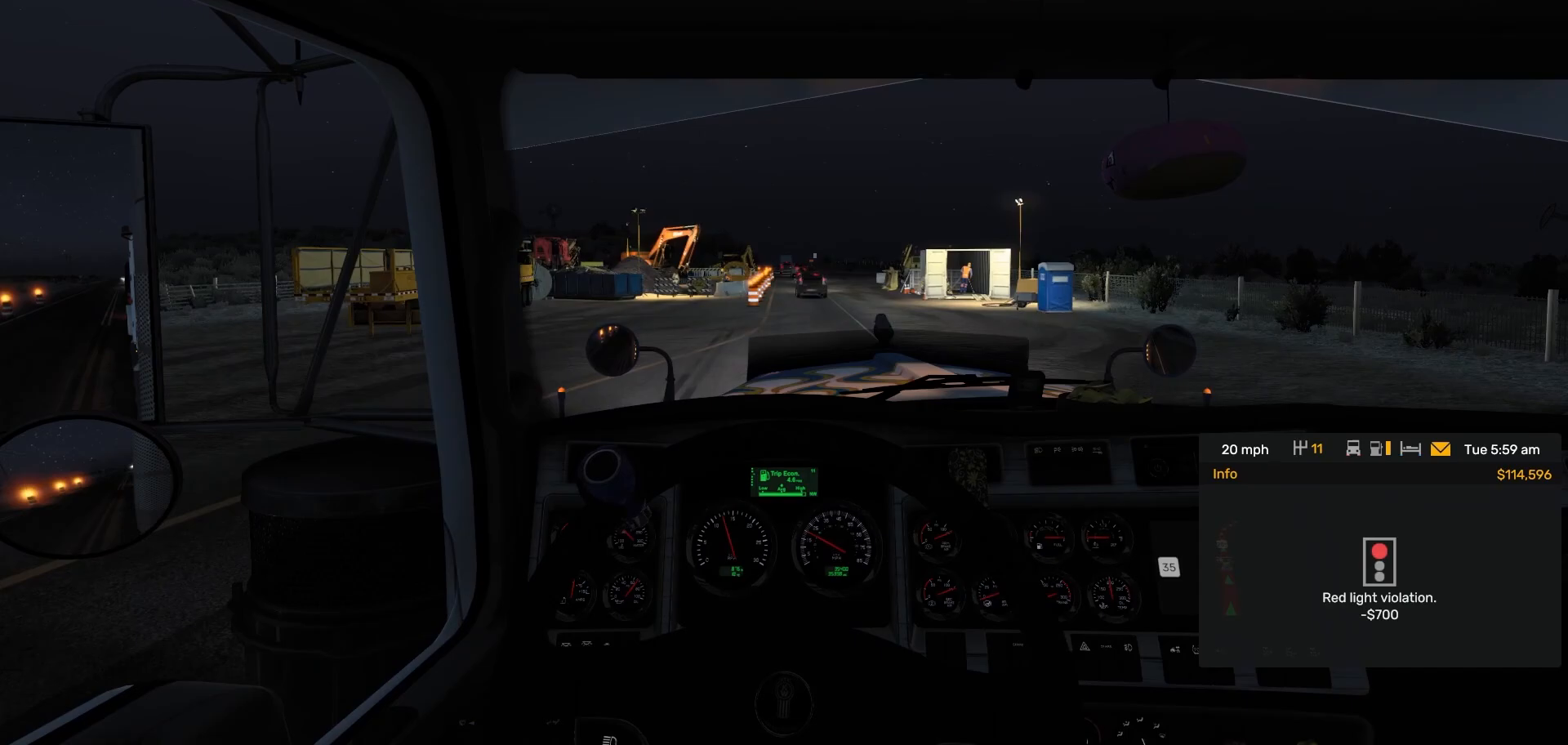
{"dt_ms": 500, "buttons": [], "left_stick": "center", "right_stick": "center", "events": [[233, "left_stick", "up"], [467, "left_stick", "center"]]}
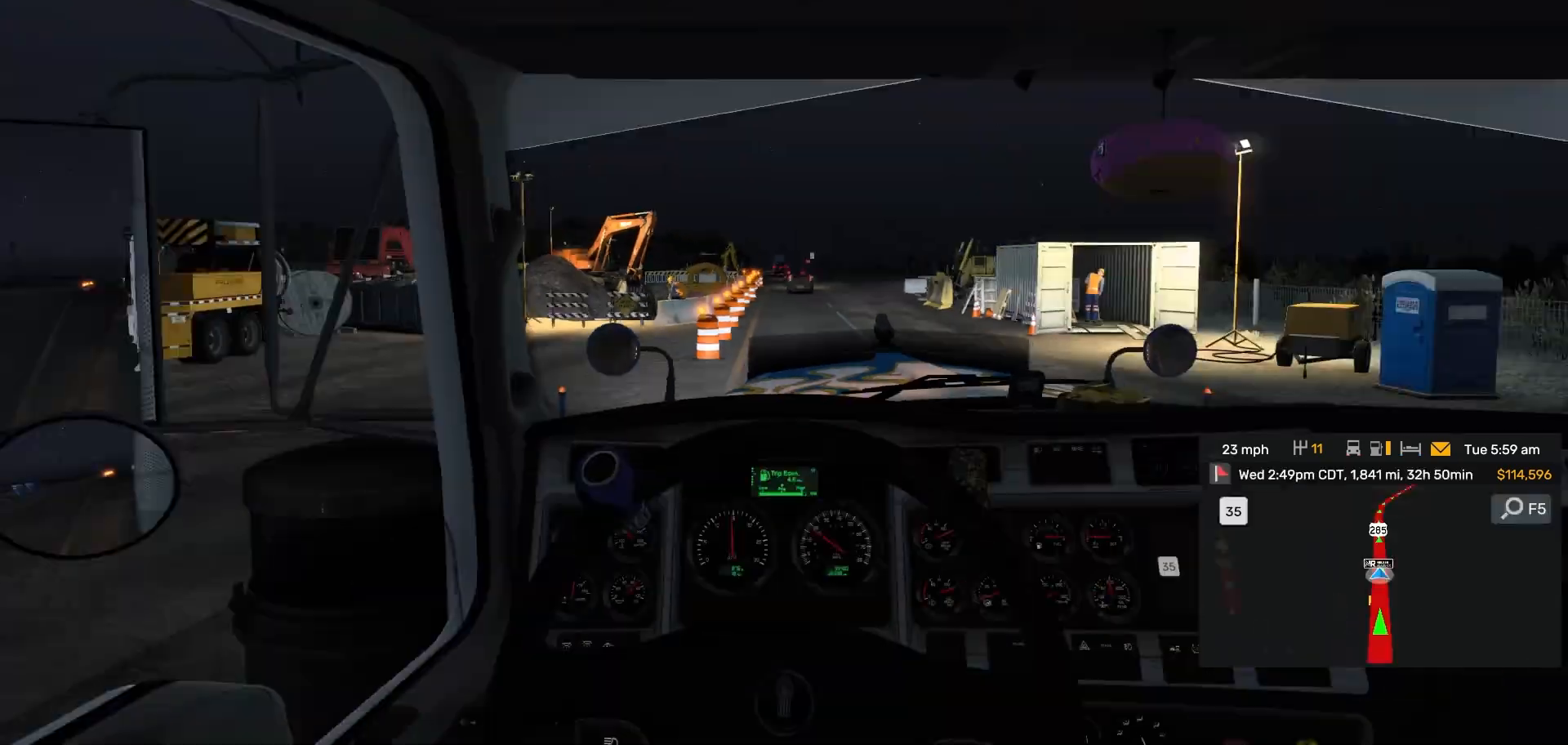
{"dt_ms": 500, "buttons": [], "left_stick": "center", "right_stick": "center", "events": []}
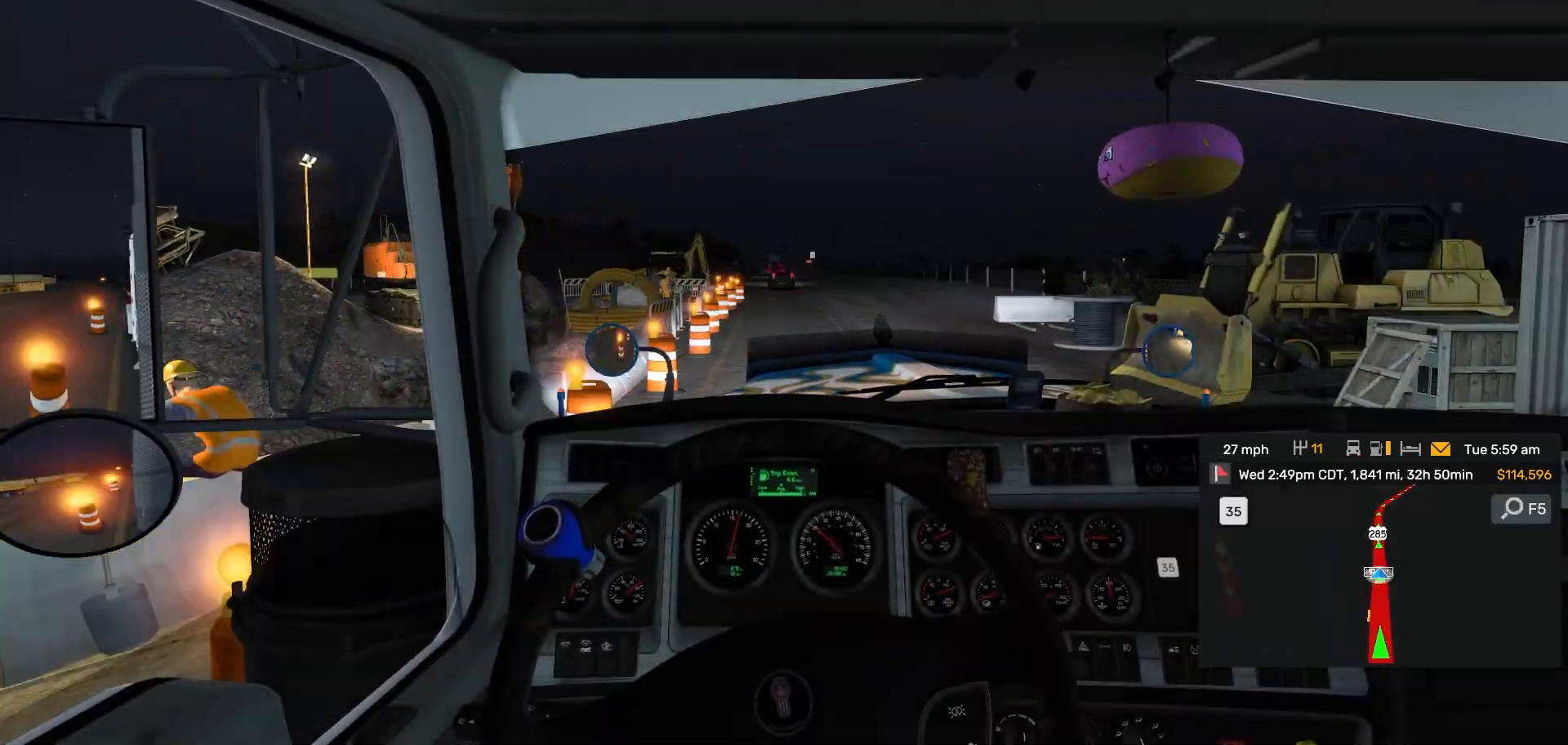
{"dt_ms": 500, "buttons": [], "left_stick": "center", "right_stick": "center", "events": []}
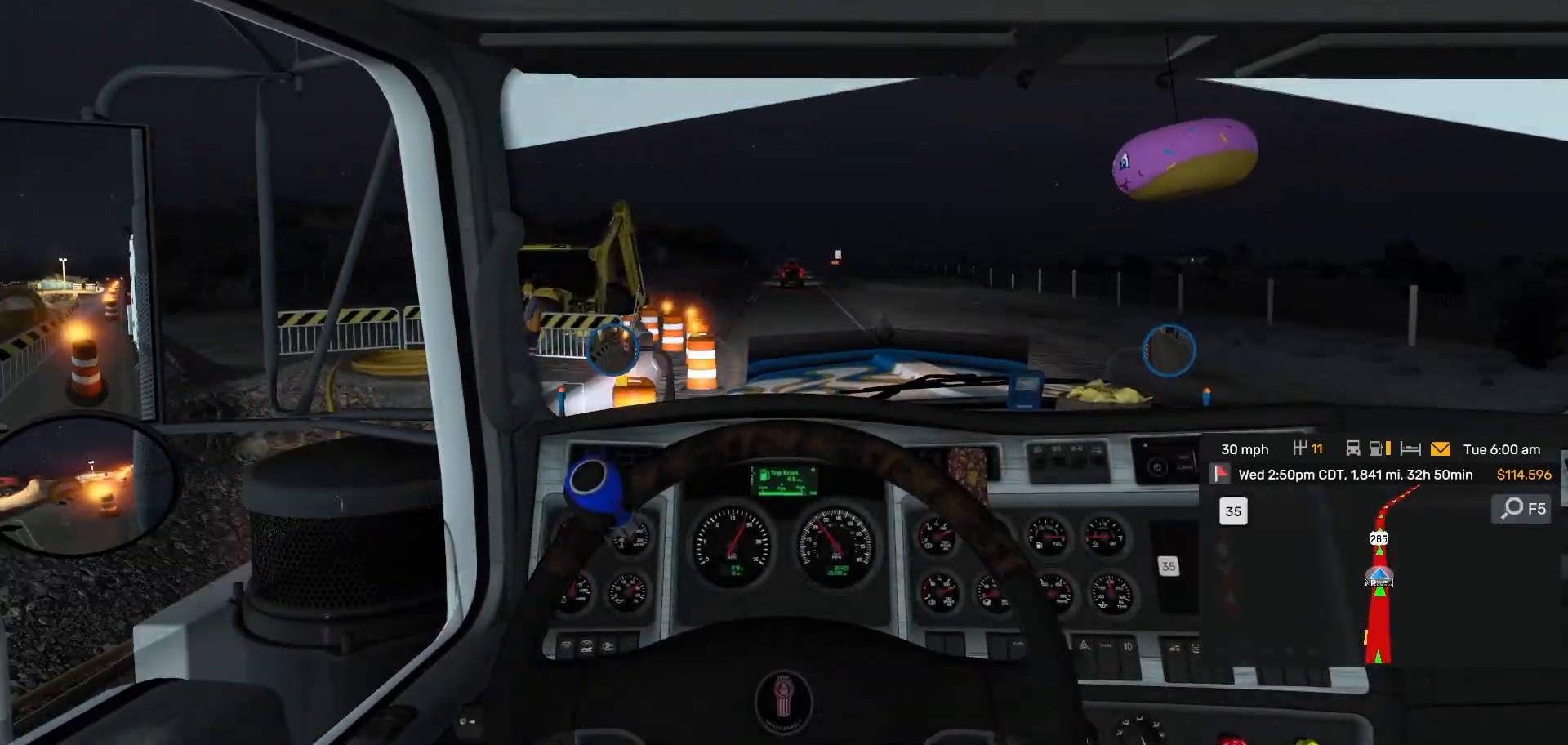
{"dt_ms": 500, "buttons": [], "left_stick": "center", "right_stick": "center", "events": []}
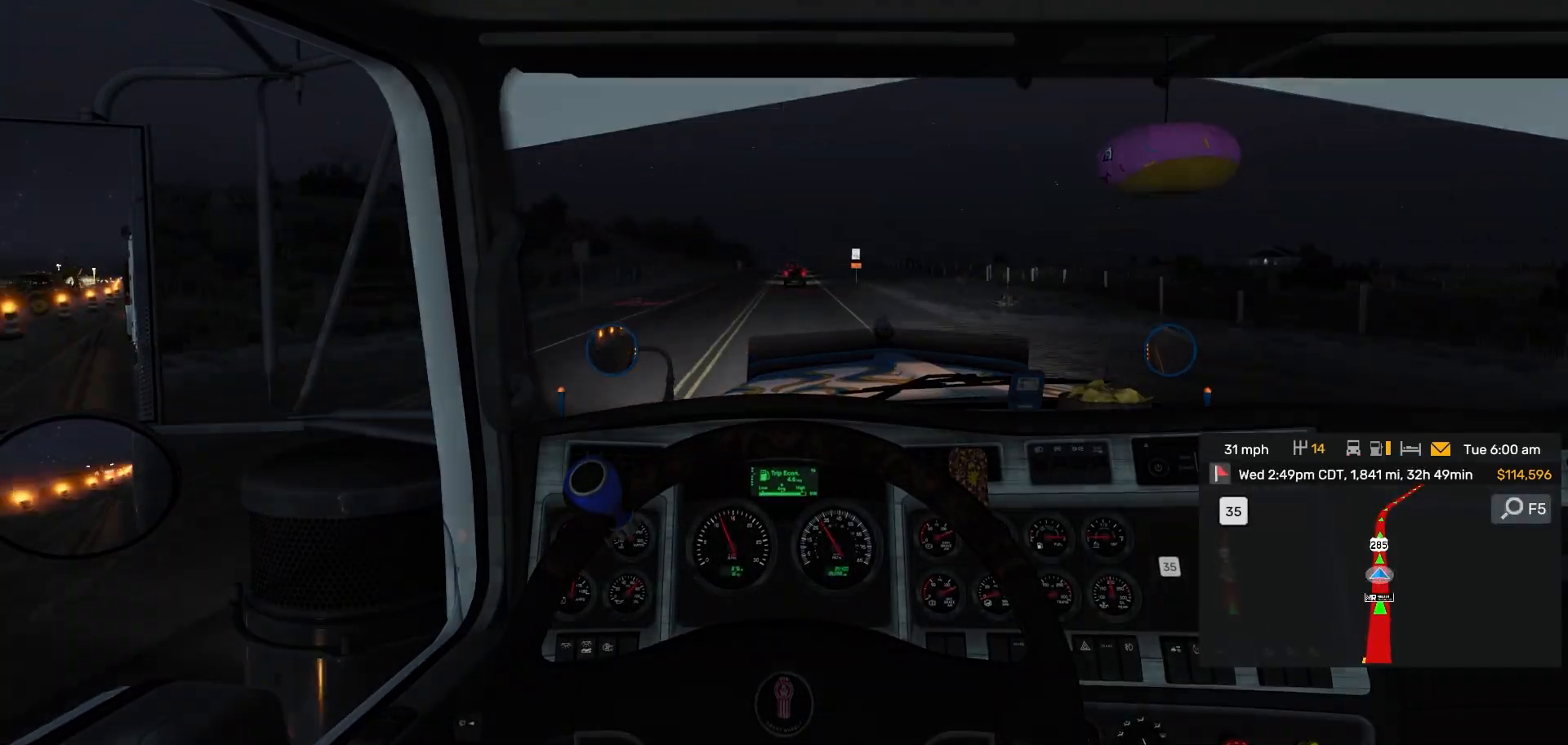
{"dt_ms": 1000, "buttons": [], "left_stick": "center", "right_stick": "center", "events": []}
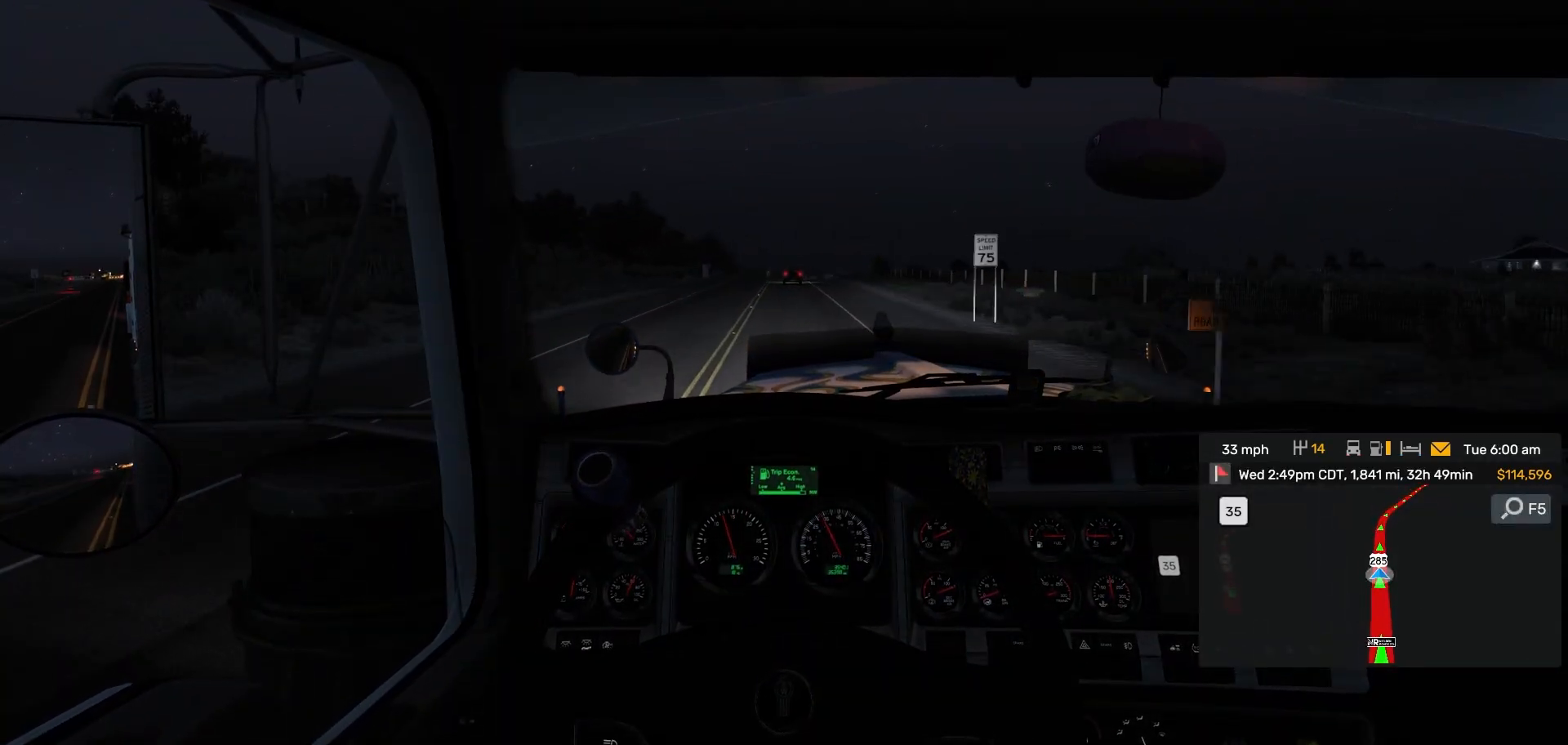
{"dt_ms": 500, "buttons": [], "left_stick": "center", "right_stick": "center", "events": []}
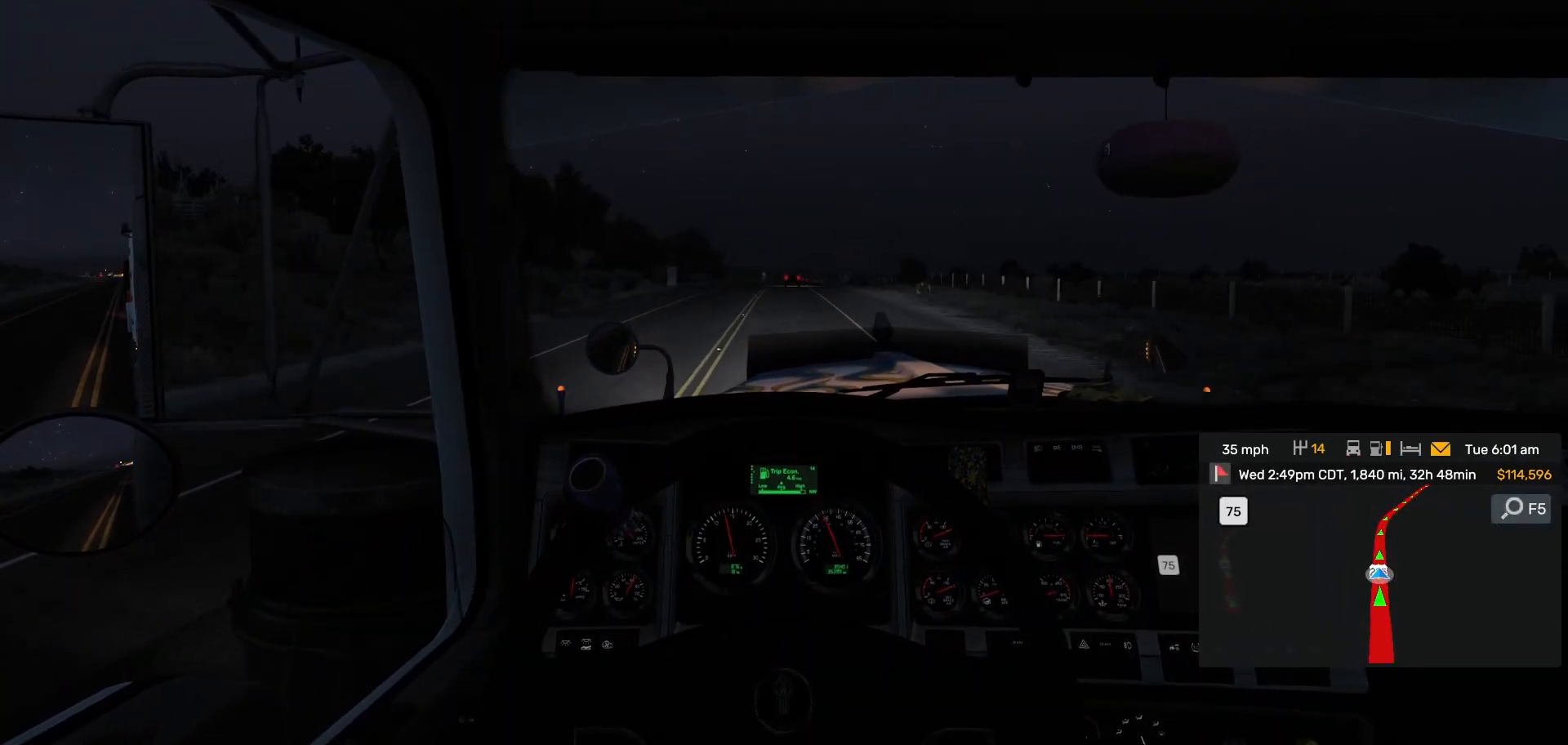
{"dt_ms": 500, "buttons": [], "left_stick": "center", "right_stick": "center", "events": []}
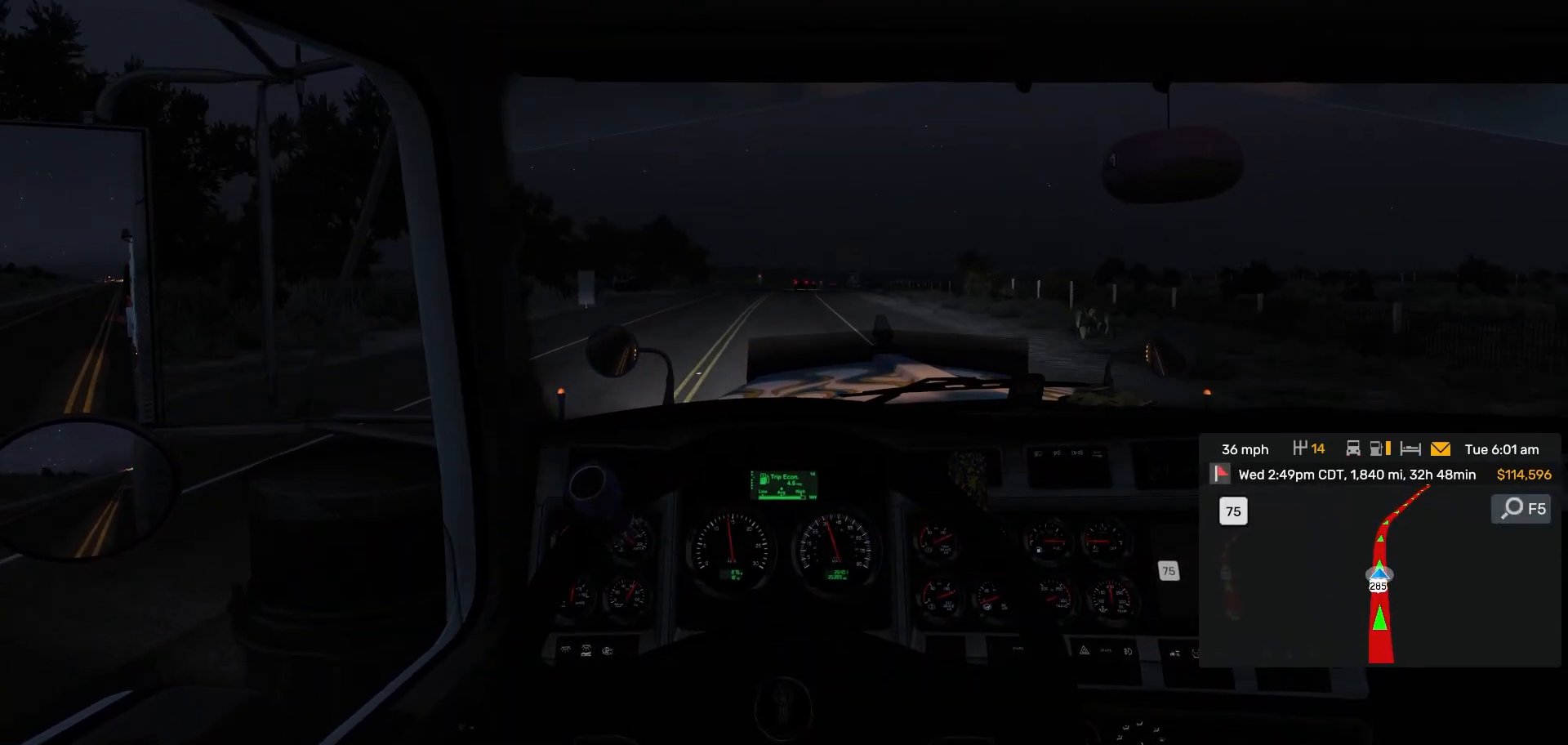
{"dt_ms": 500, "buttons": [], "left_stick": "center", "right_stick": "center", "events": []}